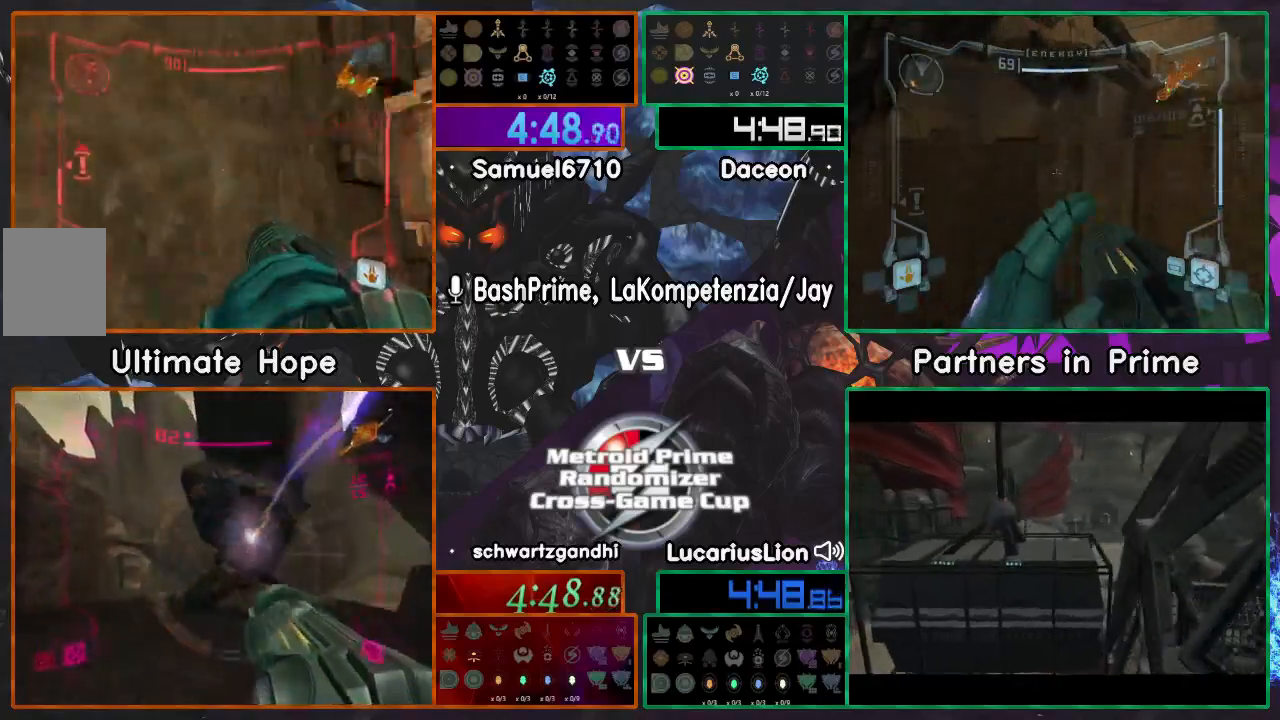
Gameplay with a controller (Nintendo layout); each line is a JSON object with the inputs held at the frame after it (dt_ms = milliseconds from this image to that frame). "events" lists button and stick changes between this image and that frame as [ms after this image, input, new state], when the widget could be followed in between. Not read: B L1 L3 R3.
{"dt_ms": 500, "buttons": [], "left_stick": "up-right", "right_stick": "center", "events": [[200, "left_stick", "up-right"]]}
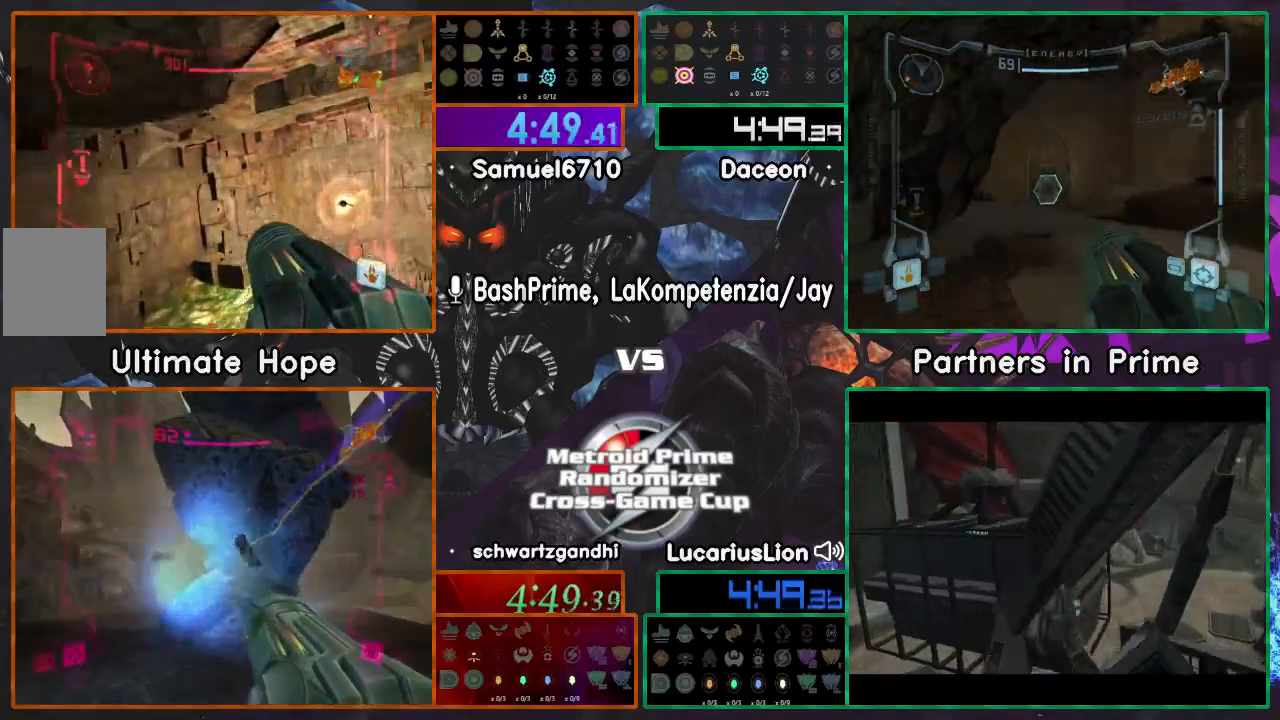
{"dt_ms": 500, "buttons": ["A"], "left_stick": "up-left", "right_stick": "center"}
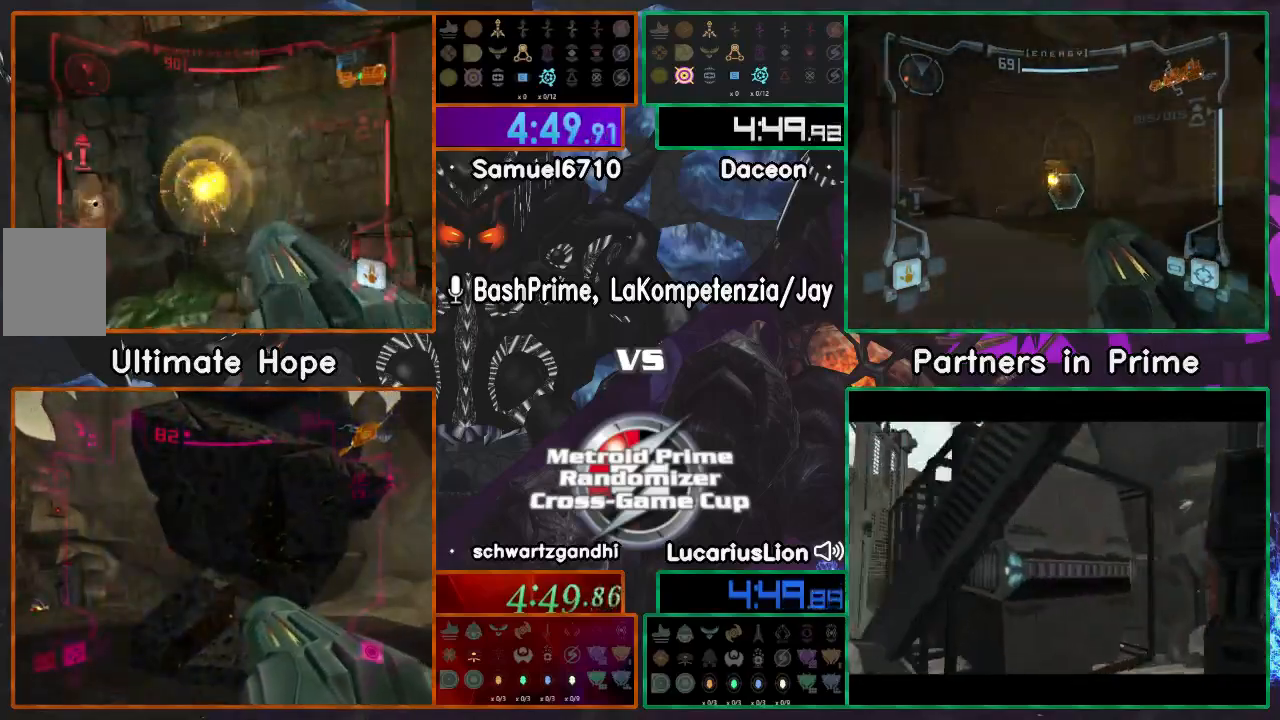
{"dt_ms": 500, "buttons": [], "left_stick": "up-left", "right_stick": "center", "events": [[17, "A", "up"], [300, "left_stick", "up"], [400, "left_stick", "up-left"]]}
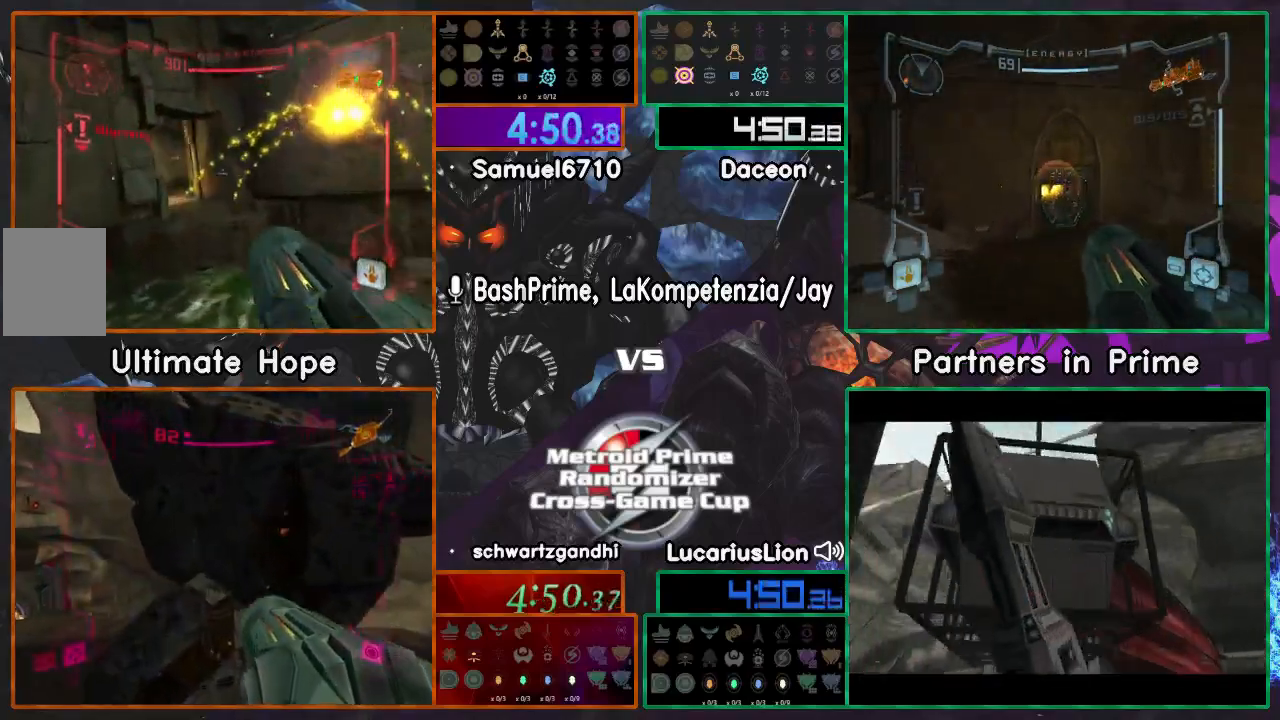
{"dt_ms": 500, "buttons": [], "left_stick": "up-left", "right_stick": "center", "events": [[17, "left_stick", "up"], [250, "left_stick", "up-left"]]}
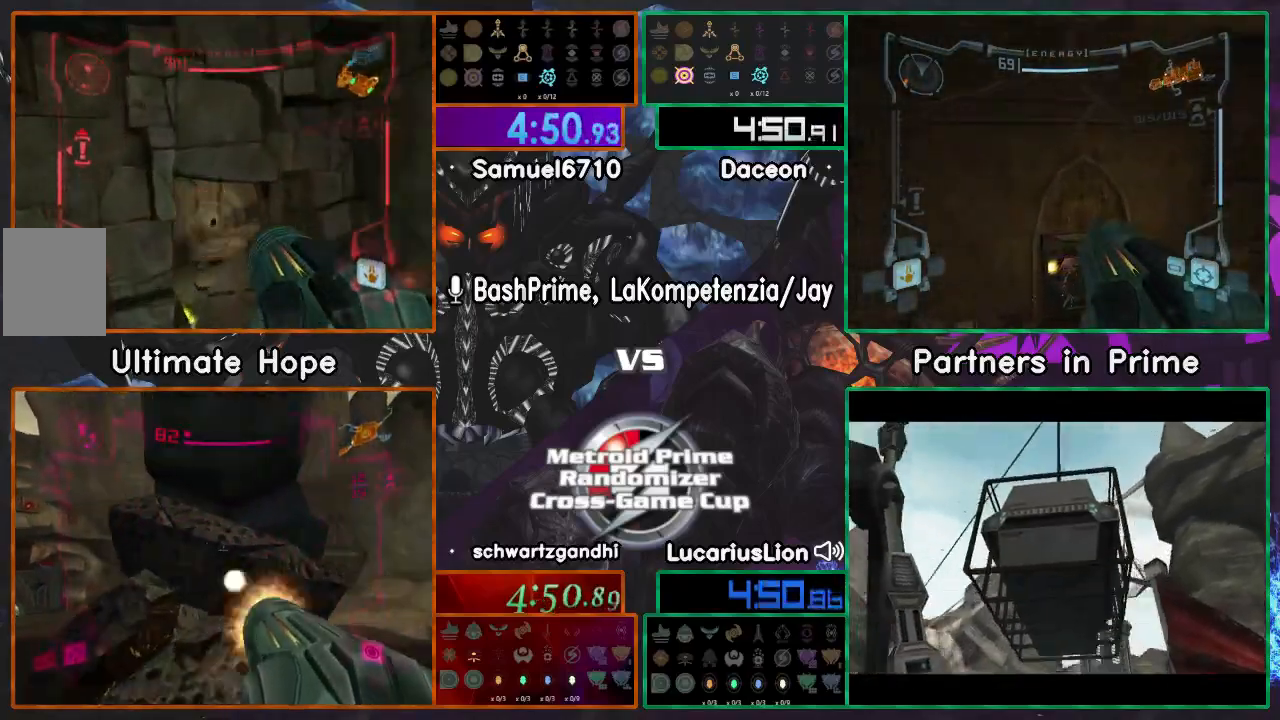
{"dt_ms": 1000, "buttons": [], "left_stick": "up", "right_stick": "center"}
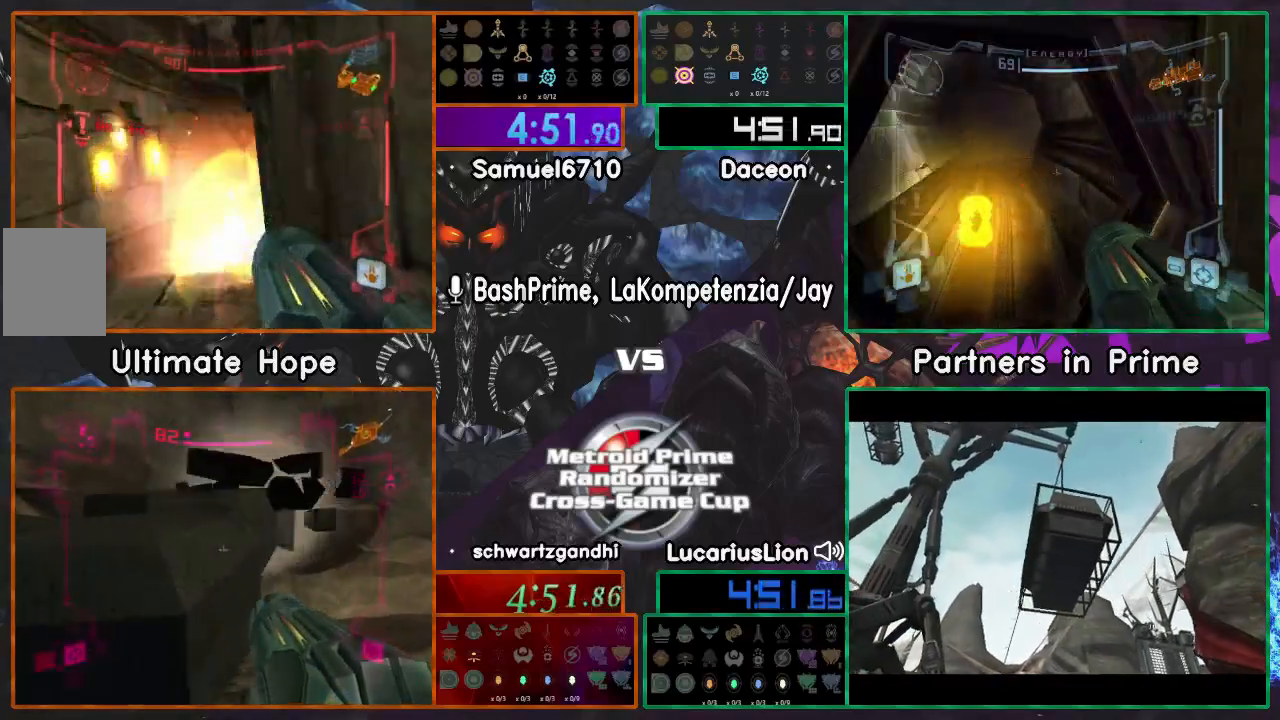
{"dt_ms": 1000, "buttons": [], "left_stick": "up-right", "right_stick": "center"}
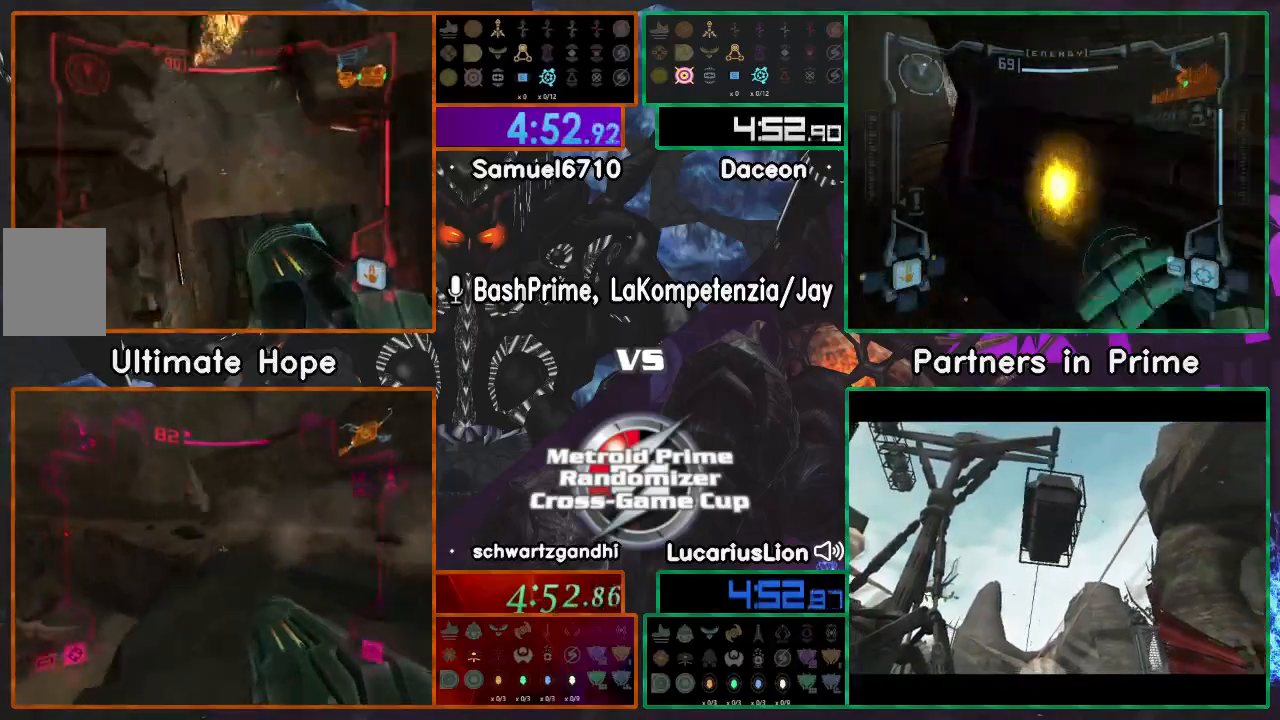
{"dt_ms": 500, "buttons": [], "left_stick": "up-right", "right_stick": "center"}
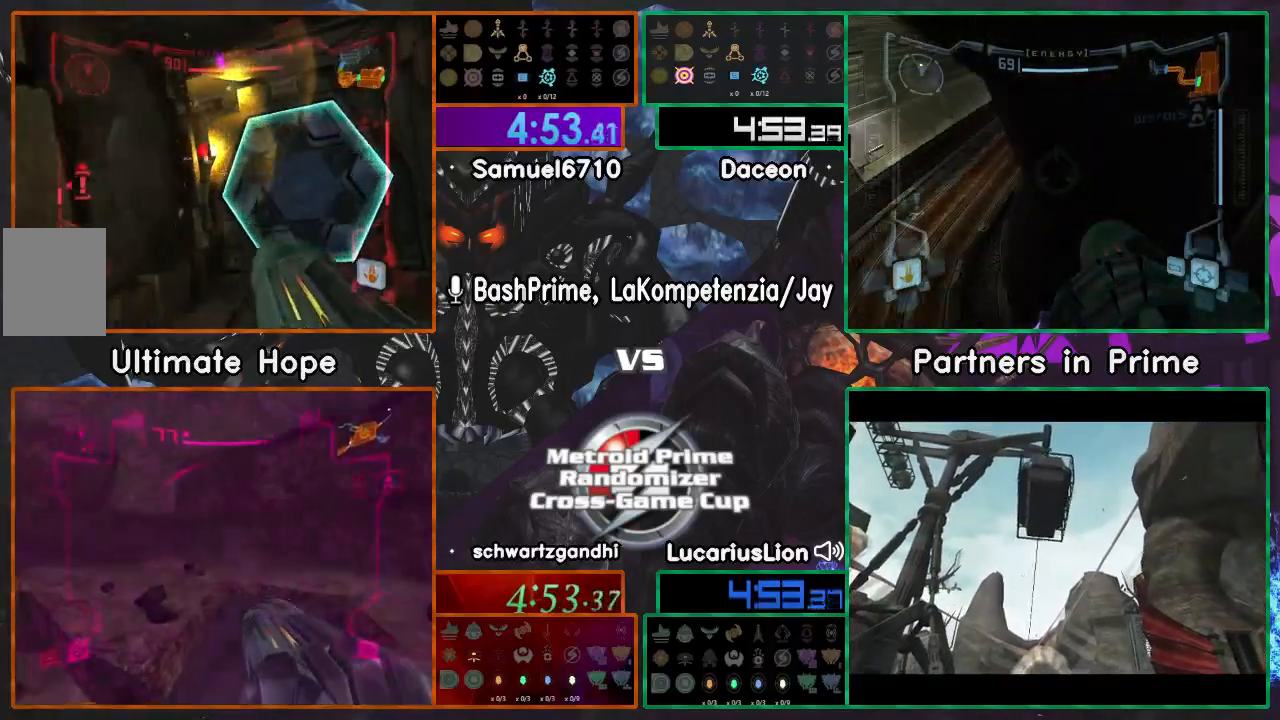
{"dt_ms": 500, "buttons": [], "left_stick": "up", "right_stick": "center", "events": [[50, "DPAD_LEFT", "down"], [150, "DPAD_LEFT", "up"], [150, "left_stick", "up"]]}
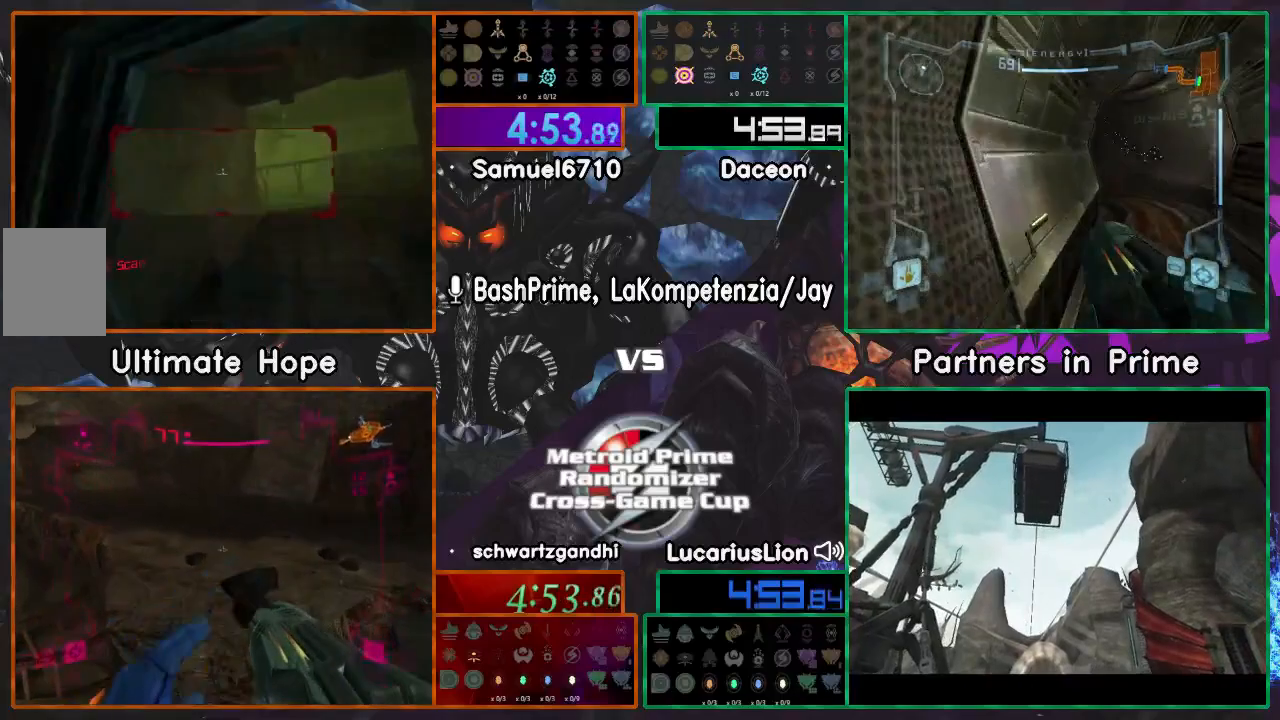
{"dt_ms": 1000, "buttons": [], "left_stick": "up", "right_stick": "center"}
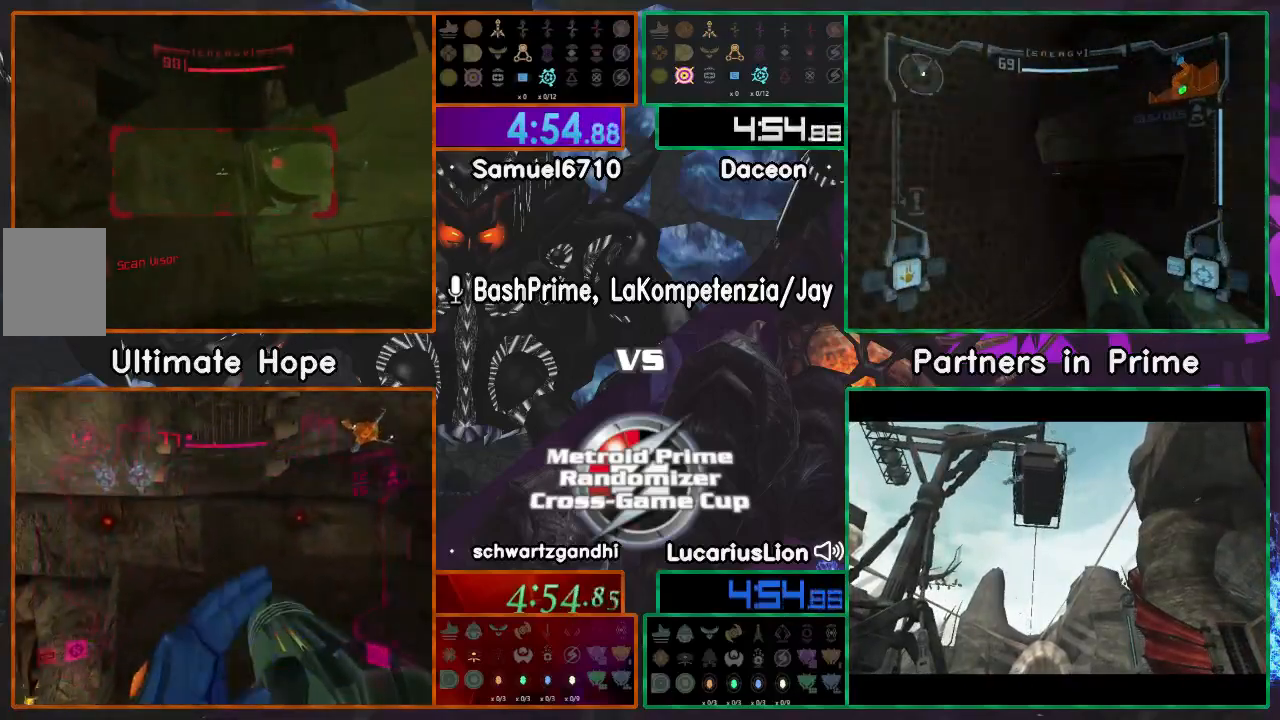
{"dt_ms": 500, "buttons": [], "left_stick": "up", "right_stick": "center", "events": [[83, "left_stick", "right"], [200, "left_stick", "up"]]}
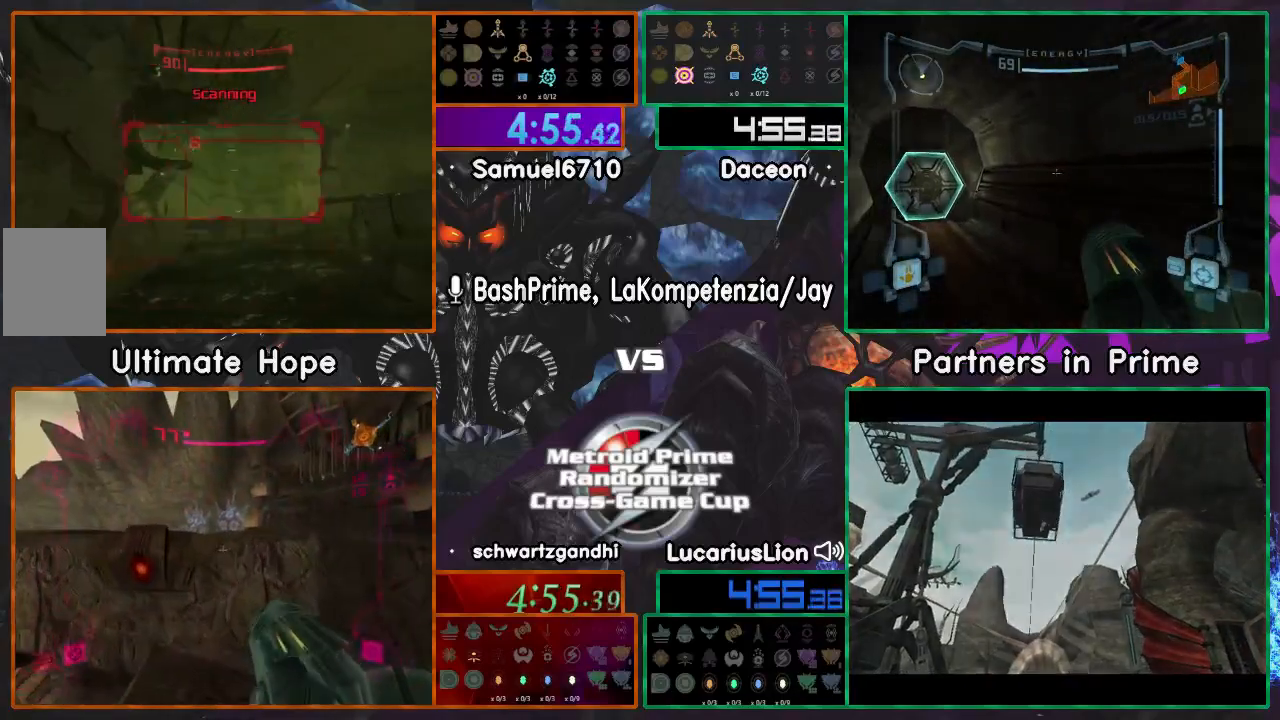
{"dt_ms": 500, "buttons": [], "left_stick": "up-left", "right_stick": "center", "events": [[433, "left_stick", "up-left"]]}
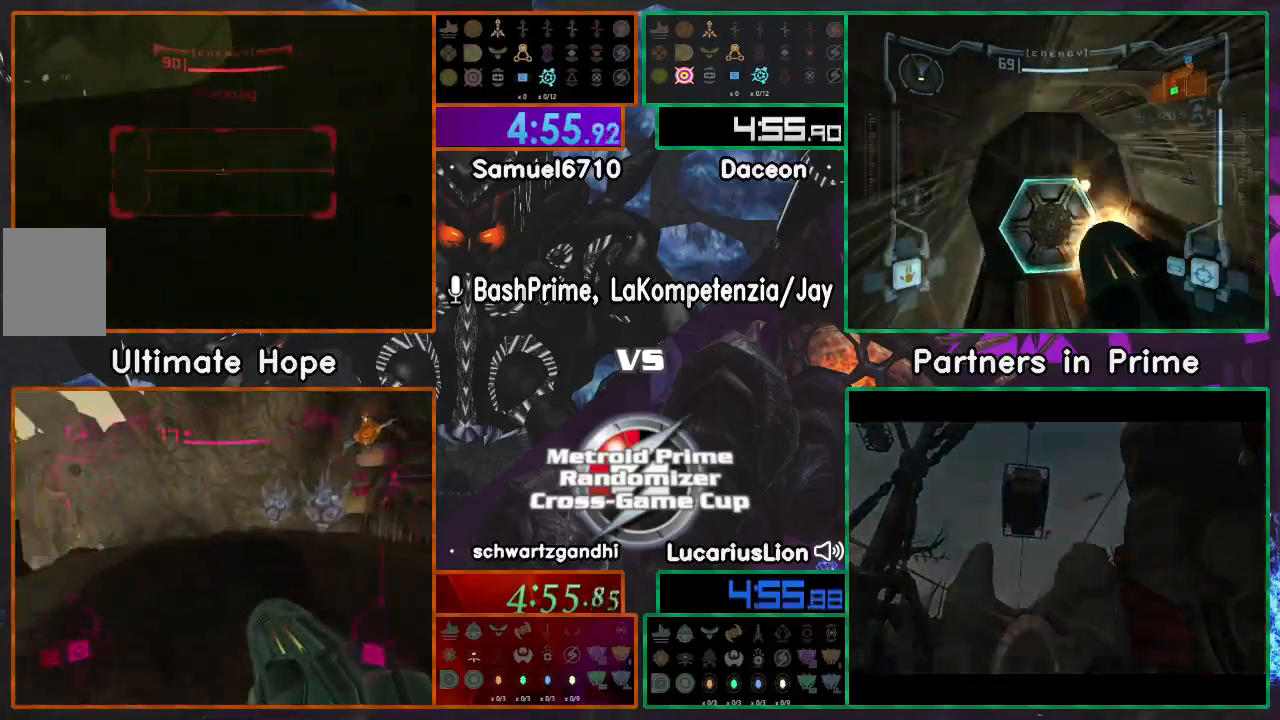
{"dt_ms": 500, "buttons": [], "left_stick": "up", "right_stick": "center", "events": [[300, "left_stick", "up"]]}
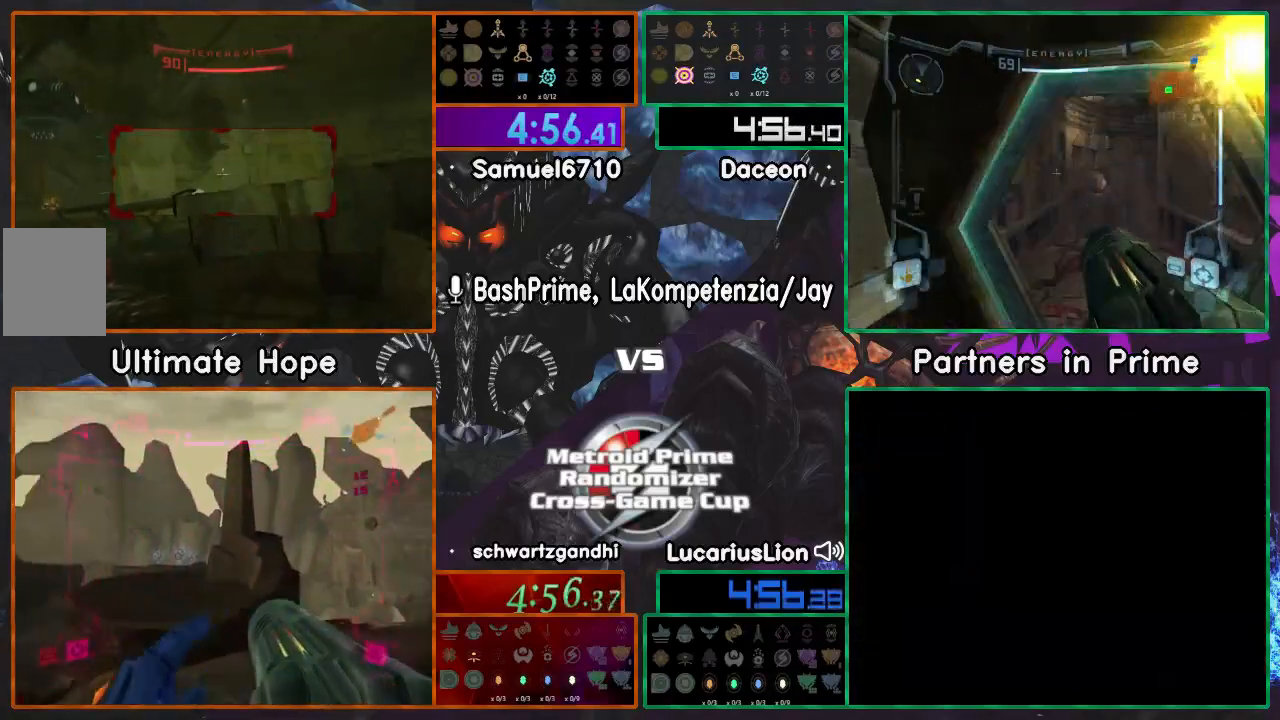
{"dt_ms": 500, "buttons": [], "left_stick": "up", "right_stick": "center", "events": []}
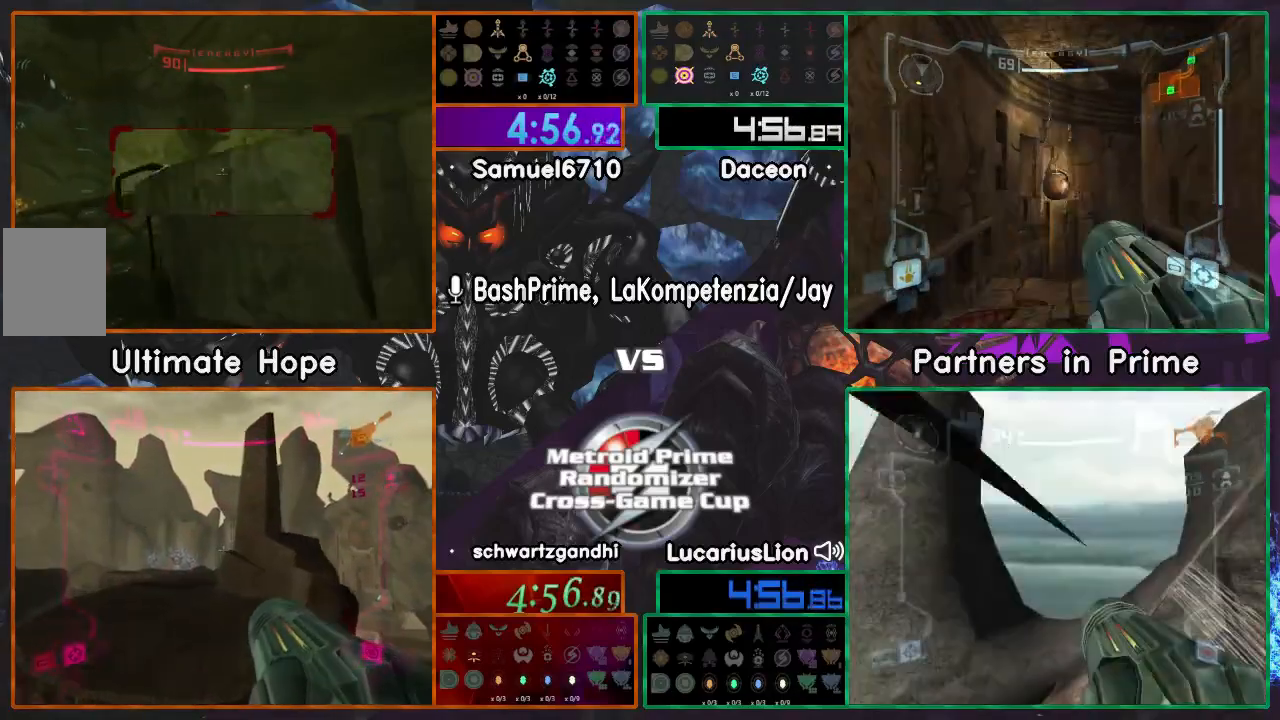
{"dt_ms": 500, "buttons": [], "left_stick": "up", "right_stick": "center", "events": [[17, "left_stick", "center"], [267, "left_stick", "up"]]}
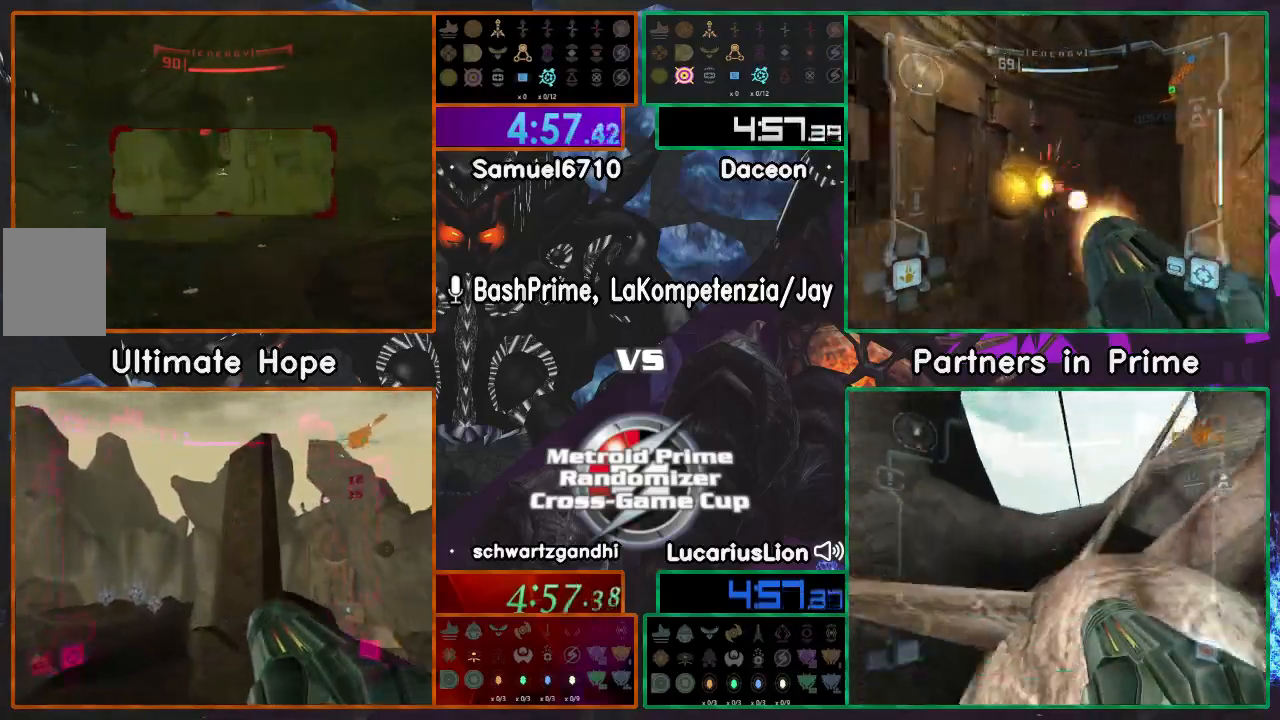
{"dt_ms": 500, "buttons": [], "left_stick": "left", "right_stick": "center", "events": [[100, "left_stick", "down"], [267, "left_stick", "up"], [417, "left_stick", "left"]]}
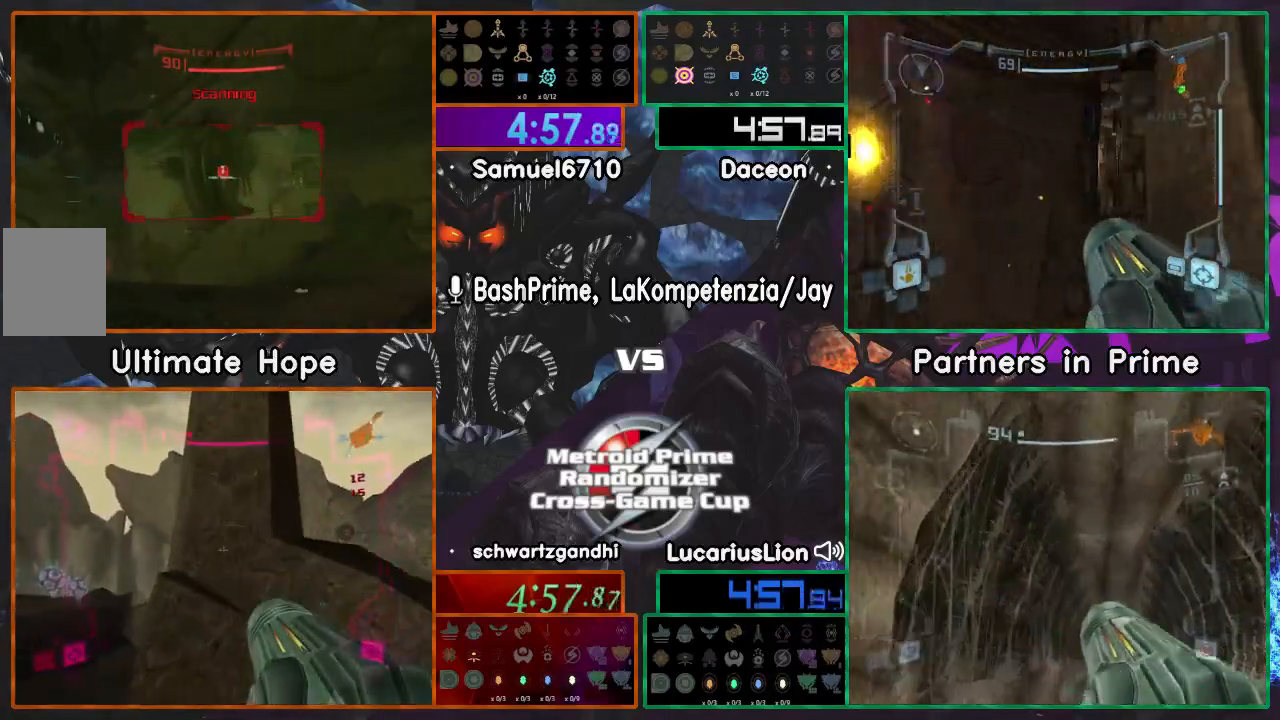
{"dt_ms": 1000, "buttons": [], "left_stick": "up-left", "right_stick": "center"}
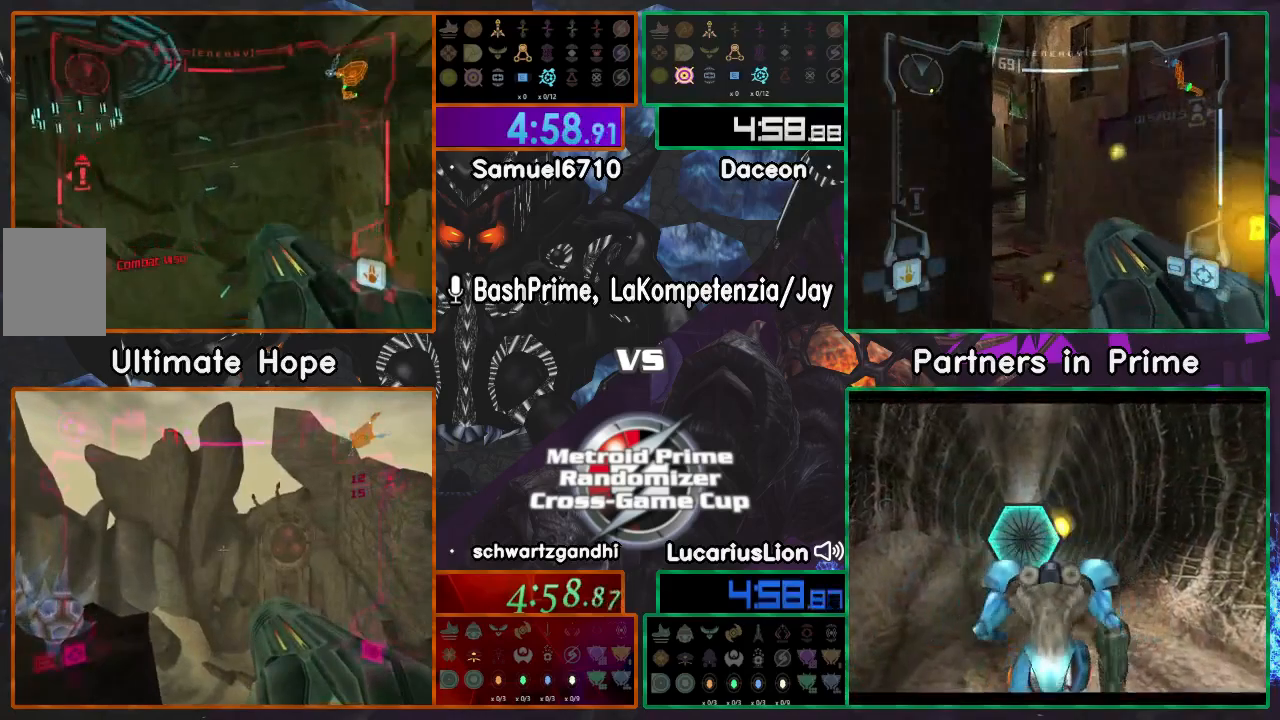
{"dt_ms": 500, "buttons": [], "left_stick": "up", "right_stick": "center"}
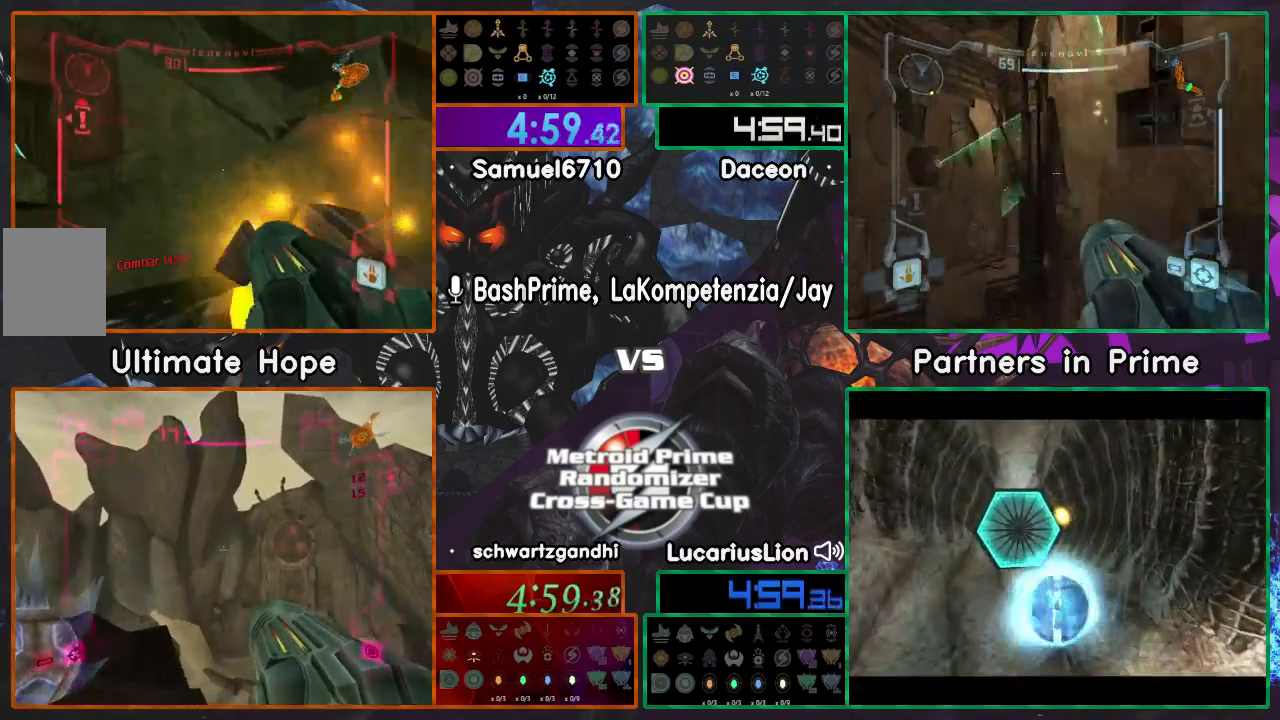
{"dt_ms": 500, "buttons": [], "left_stick": "left", "right_stick": "center", "events": [[217, "left_stick", "left"], [300, "Z", "down"], [417, "Z", "up"]]}
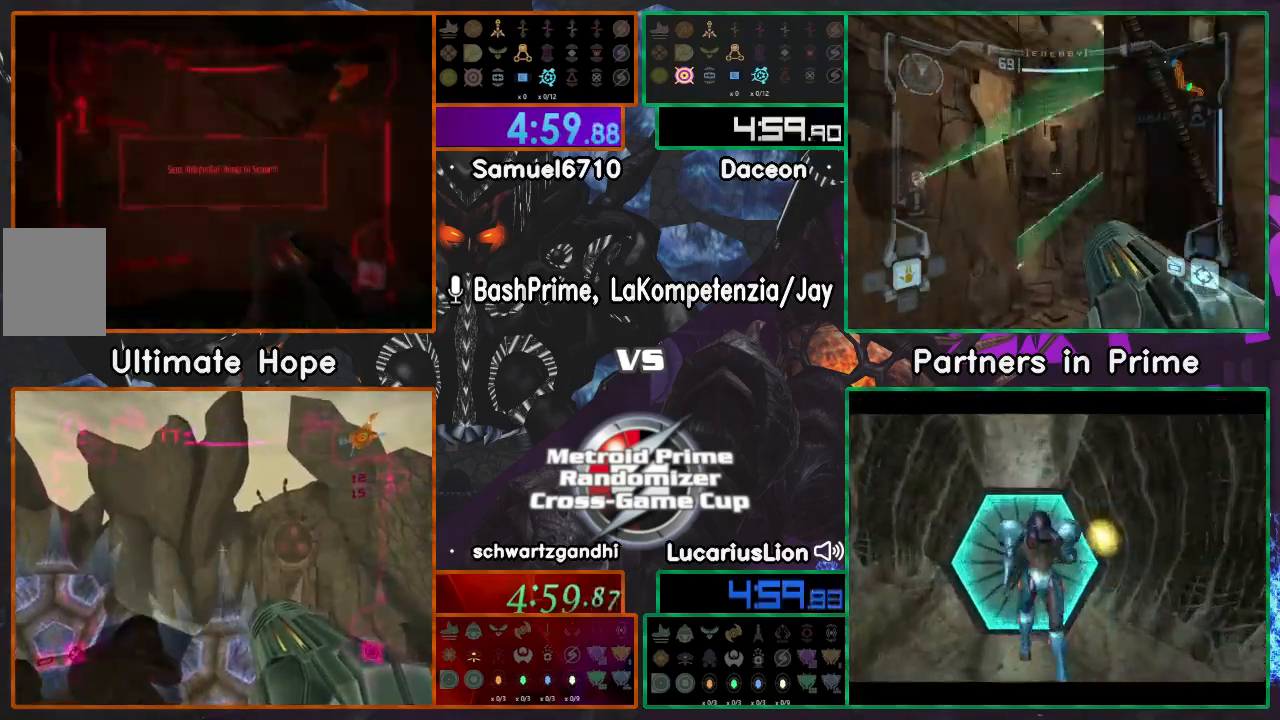
{"dt_ms": 500, "buttons": [], "left_stick": "up-left", "right_stick": "center", "events": [[17, "left_stick", "up-left"], [67, "A", "down"], [133, "A", "up"], [267, "A", "down"], [300, "A", "up"]]}
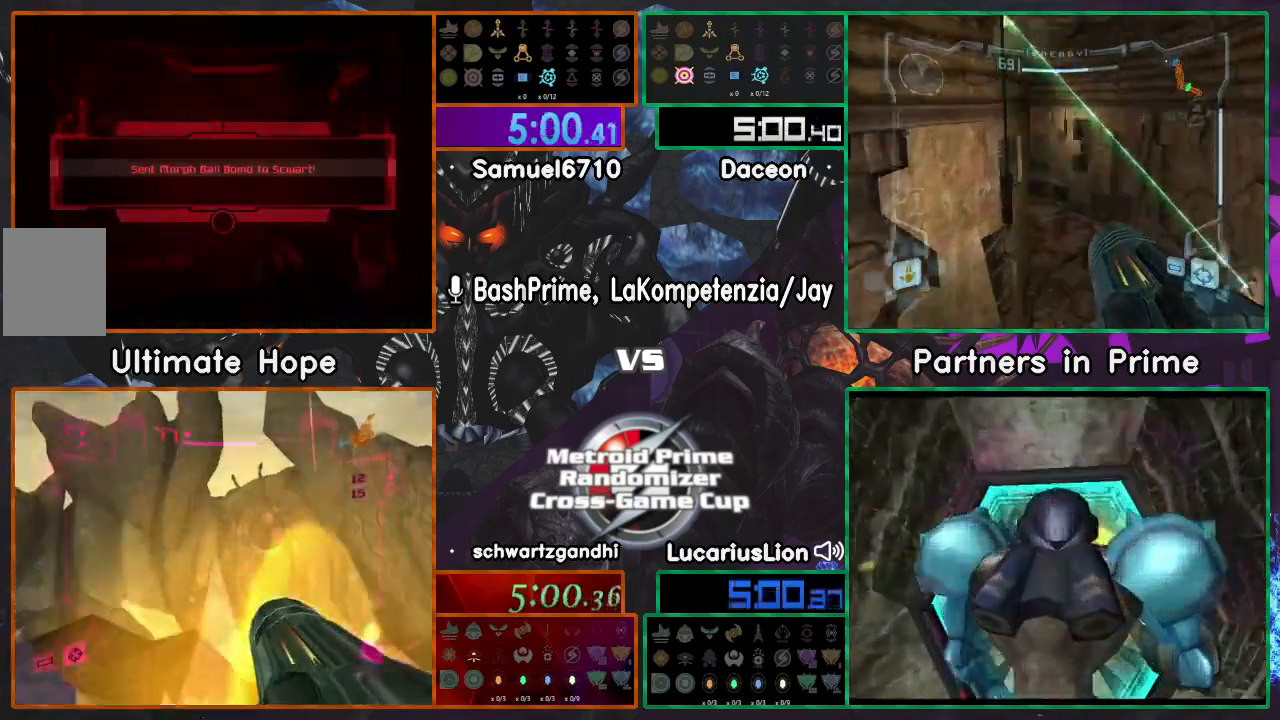
{"dt_ms": 500, "buttons": [], "left_stick": "up-left", "right_stick": "center", "events": [[50, "A", "down"], [133, "A", "up"], [300, "A", "down"], [367, "A", "up"], [400, "A", "down"], [467, "A", "up"]]}
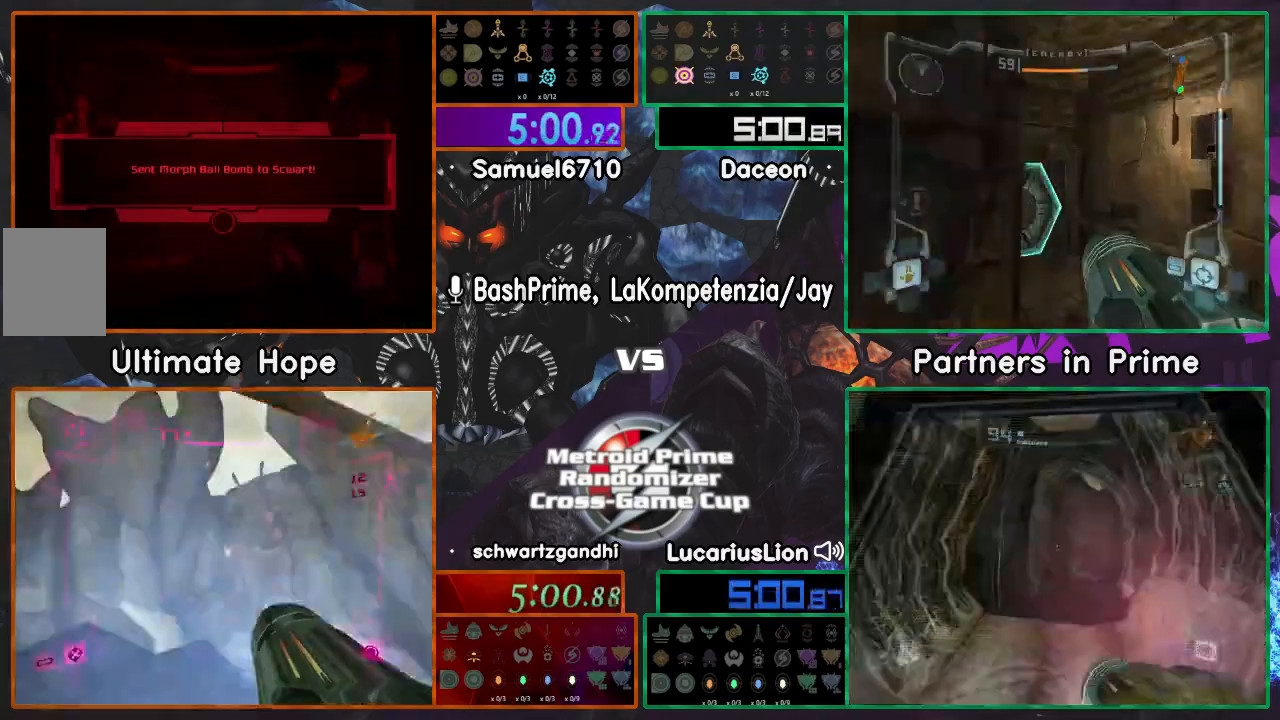
{"dt_ms": 500, "buttons": ["A"], "left_stick": "up-left", "right_stick": "center", "events": [[33, "A", "down"], [83, "A", "up"], [150, "A", "down"], [217, "A", "up"], [250, "A", "down"], [300, "A", "up"], [367, "A", "down"], [433, "A", "up"], [500, "A", "down"]]}
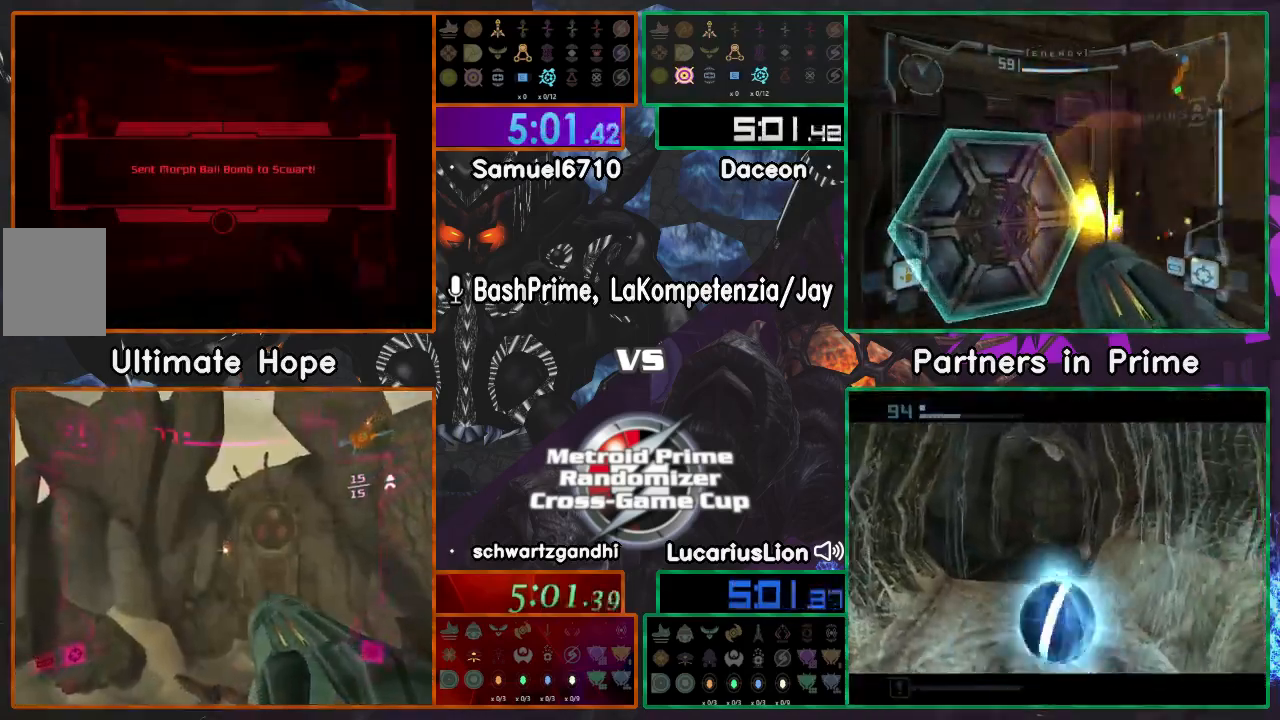
{"dt_ms": 500, "buttons": ["A"], "left_stick": "up-left", "right_stick": "center", "events": [[50, "A", "up"], [117, "A", "down"], [183, "A", "up"], [250, "A", "down"], [317, "A", "up"], [450, "A", "down"]]}